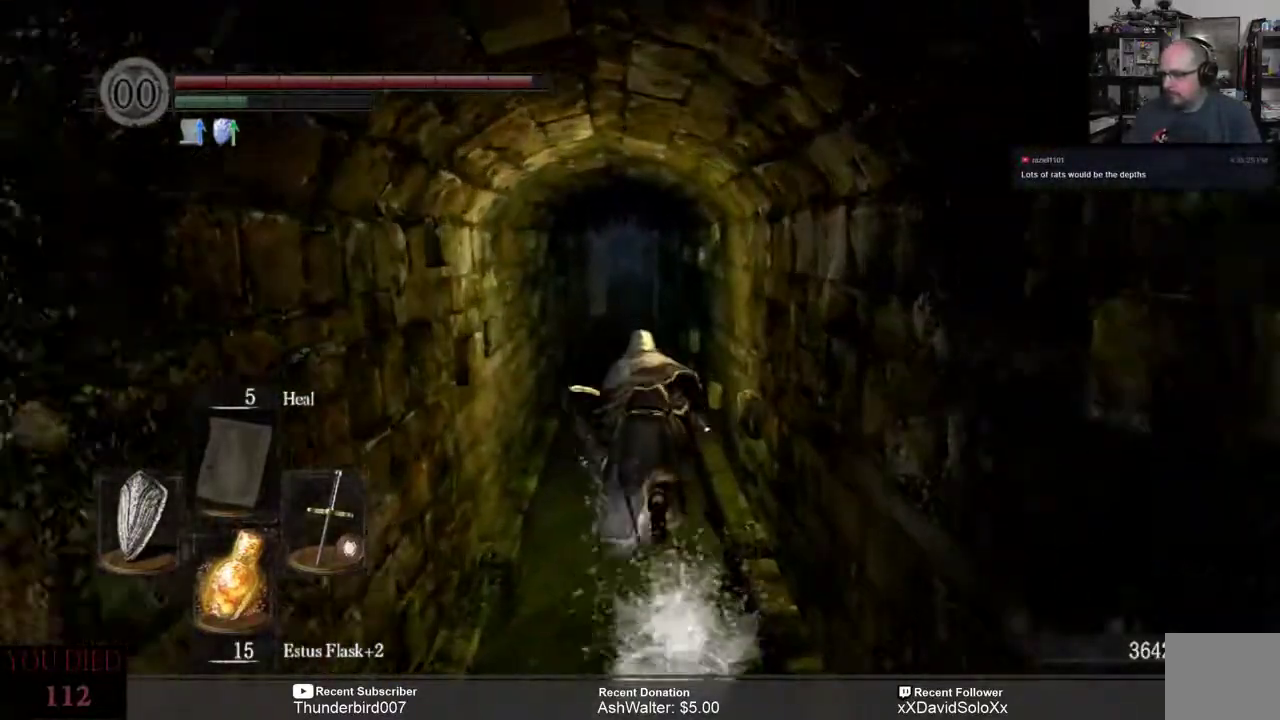
Gameplay with a controller (Xbox layout); each line is a JSON object with the inputs held at the frame after it (dt_ms = milliseconds from this image to that frame). "events" lists button and stick changes between this image and that frame as [ms after this image, input, new state], when the widget could be followed in between. Not read: START.
{"dt_ms": 500, "buttons": ["B"], "left_stick": "up", "right_stick": "center", "events": []}
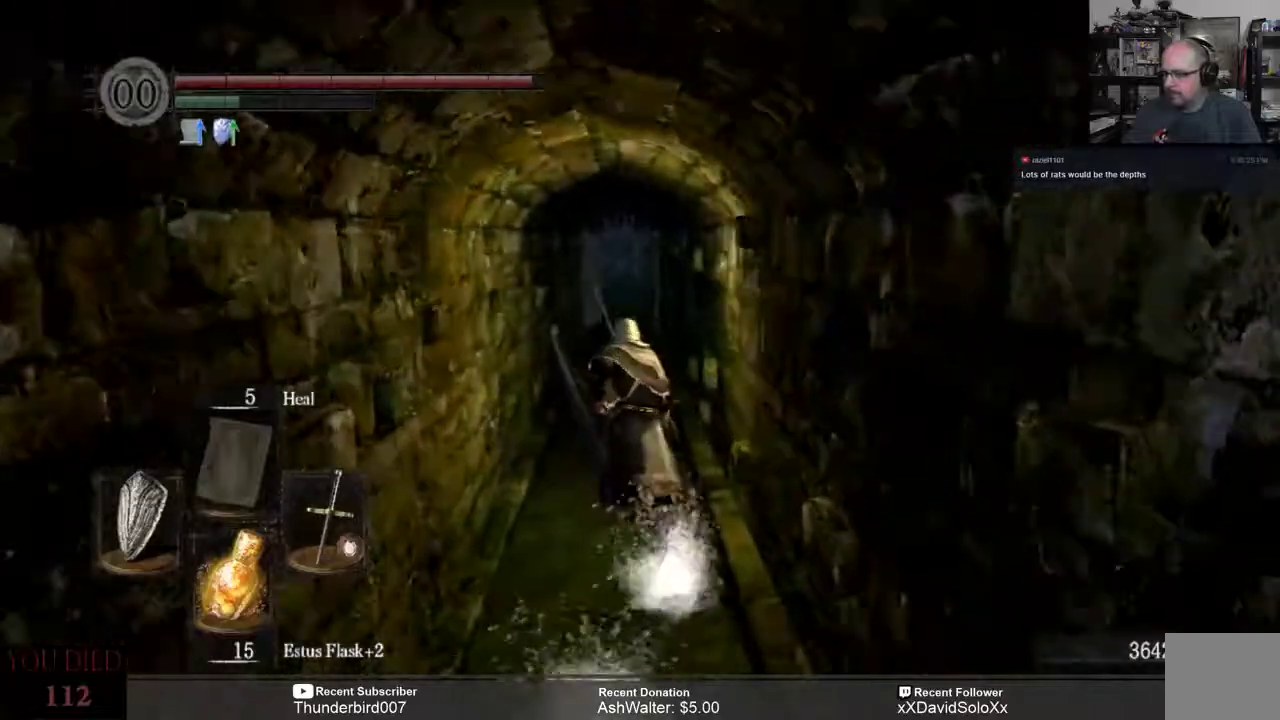
{"dt_ms": 500, "buttons": ["B"], "left_stick": "up", "right_stick": "center", "events": []}
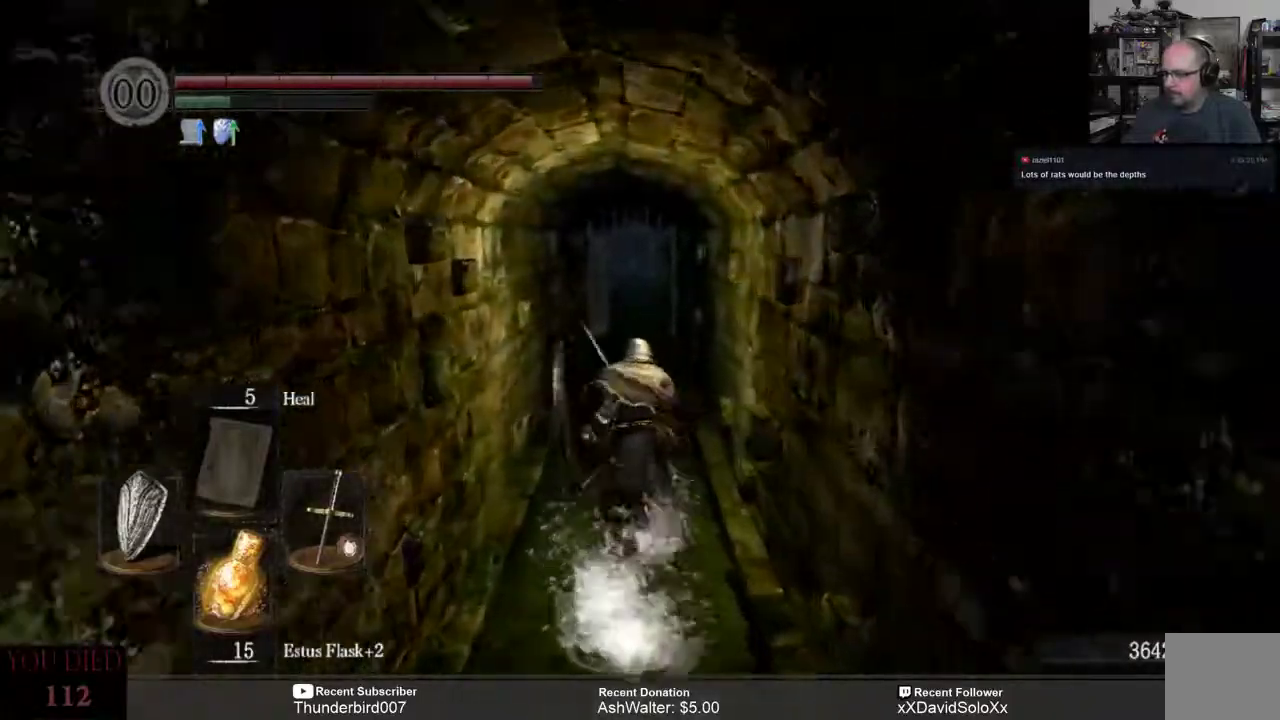
{"dt_ms": 500, "buttons": ["B"], "left_stick": "up", "right_stick": "center", "events": []}
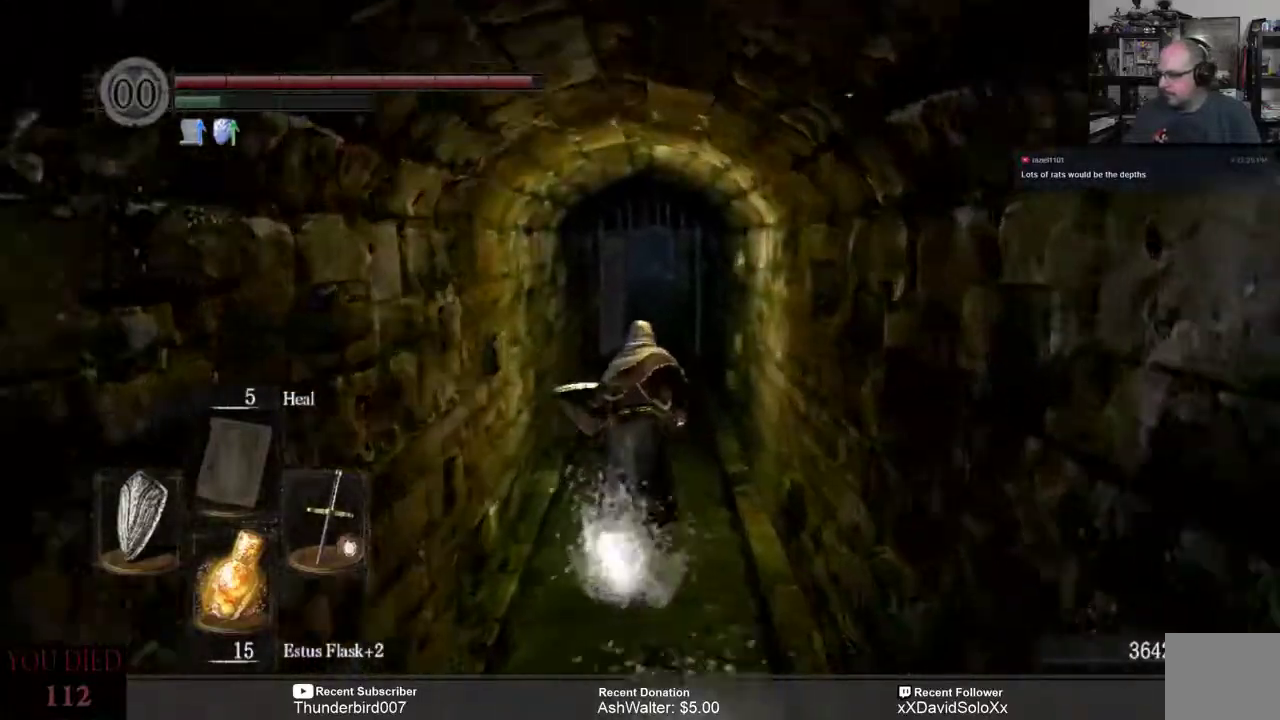
{"dt_ms": 500, "buttons": ["B"], "left_stick": "up", "right_stick": "center", "events": []}
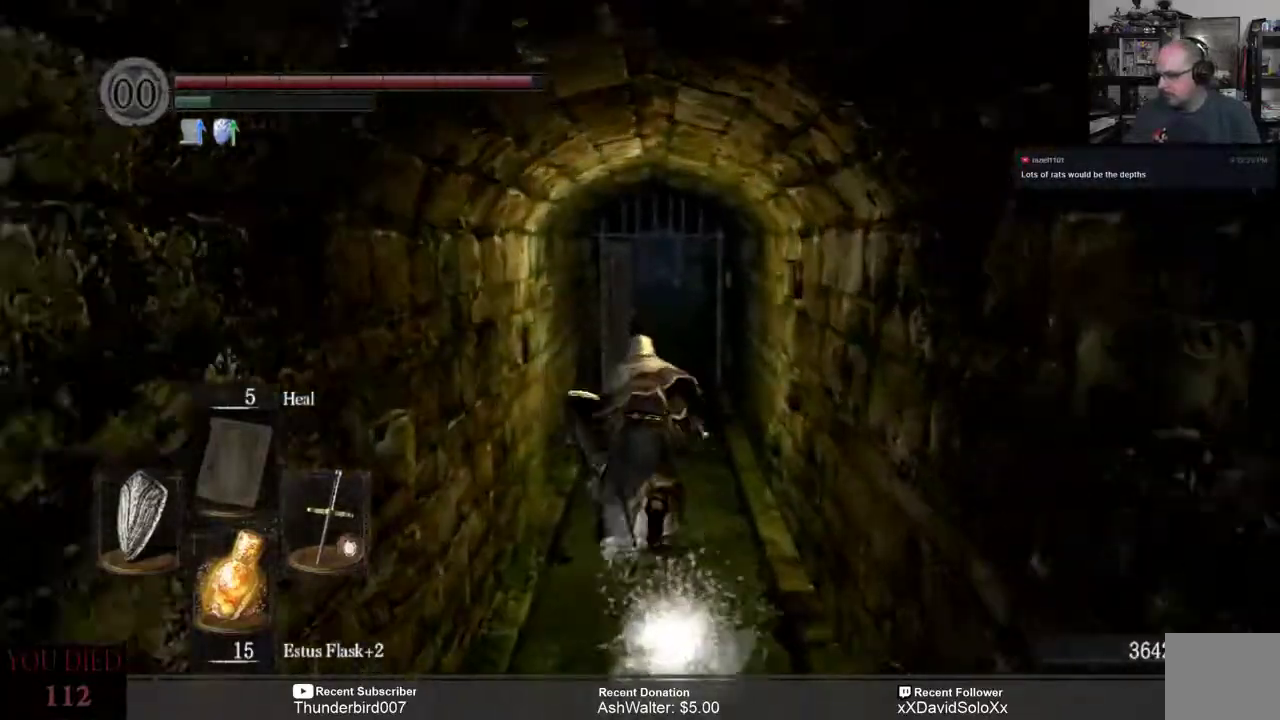
{"dt_ms": 500, "buttons": ["B"], "left_stick": "up", "right_stick": "center", "events": []}
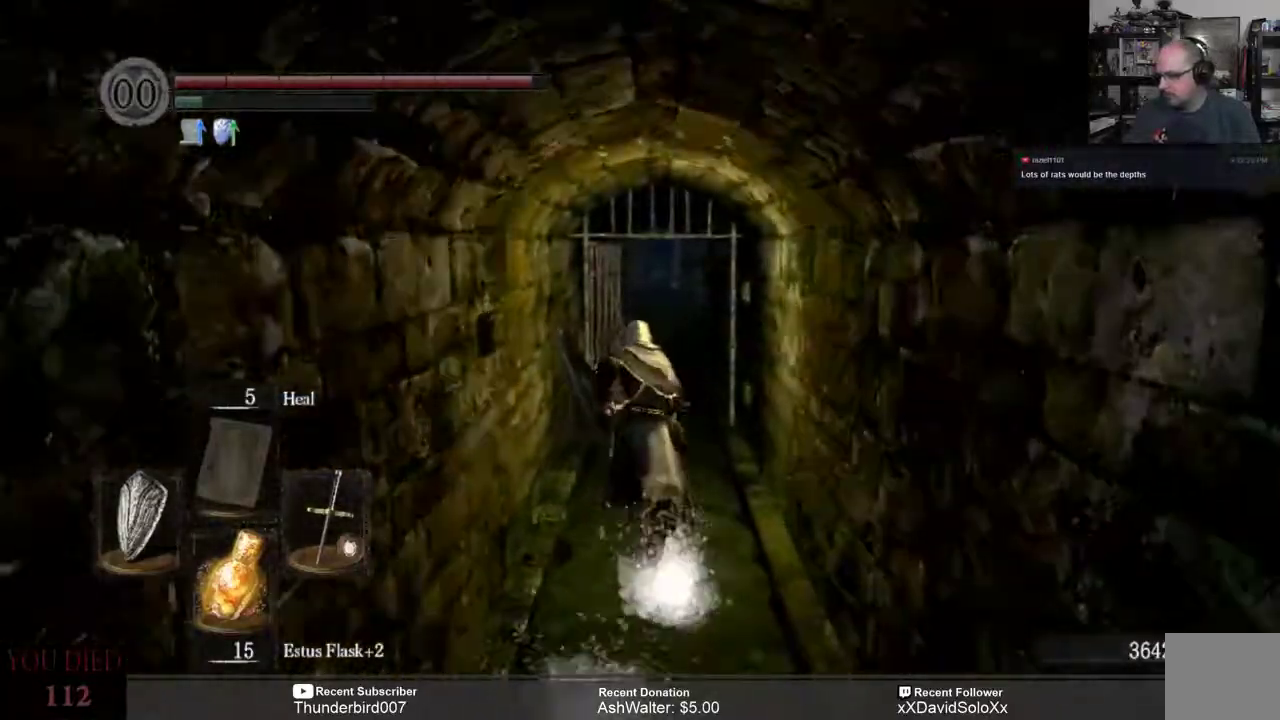
{"dt_ms": 500, "buttons": ["B"], "left_stick": "up", "right_stick": "center", "events": []}
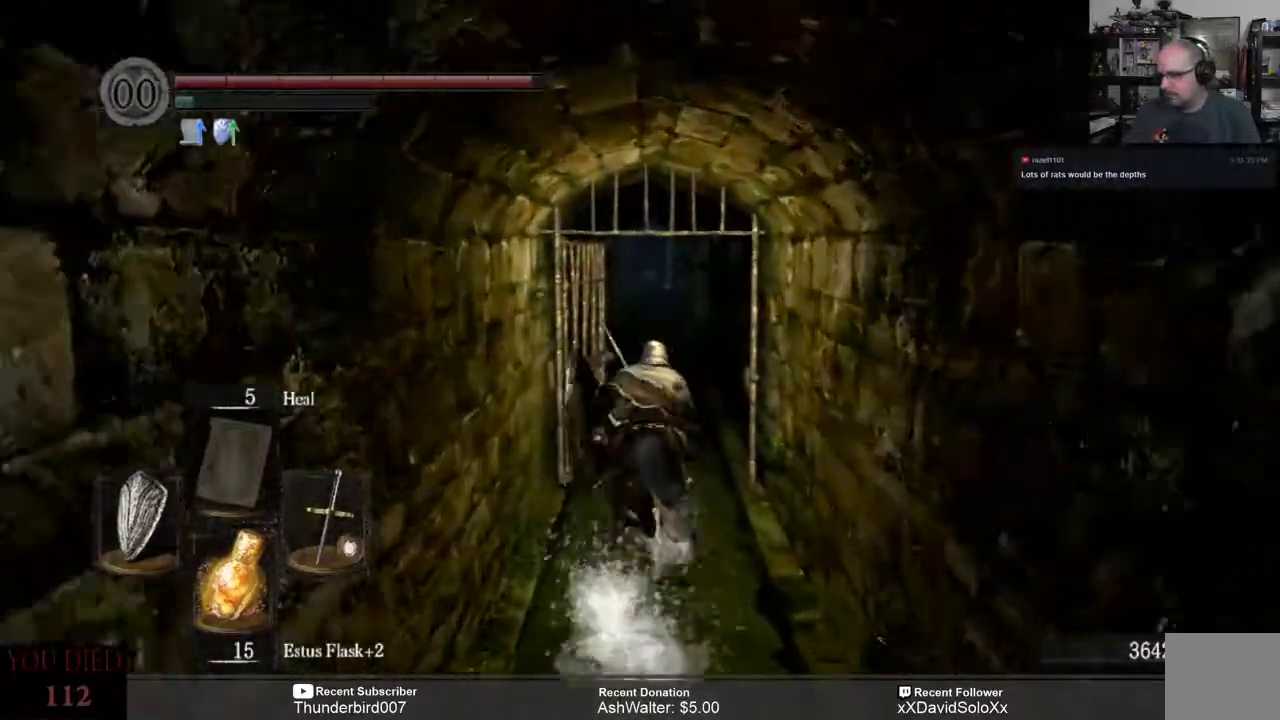
{"dt_ms": 500, "buttons": ["B"], "left_stick": "up", "right_stick": "center", "events": []}
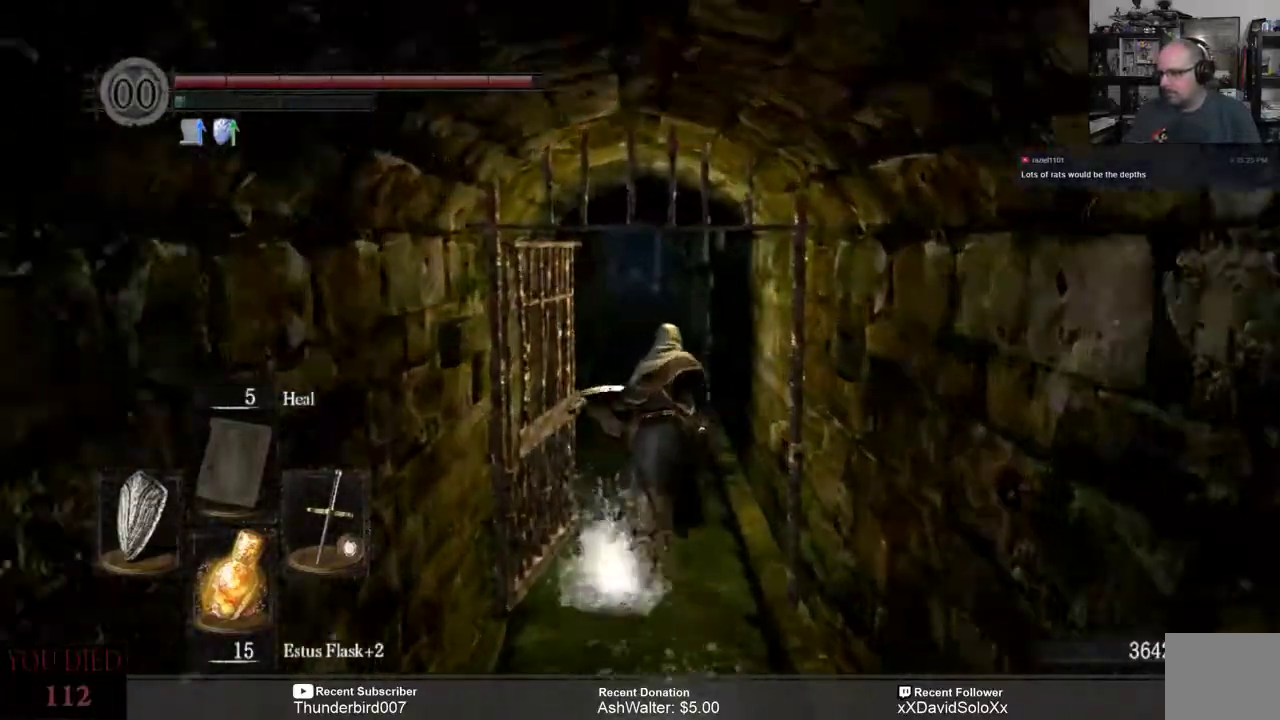
{"dt_ms": 500, "buttons": ["B"], "left_stick": "up", "right_stick": "center", "events": []}
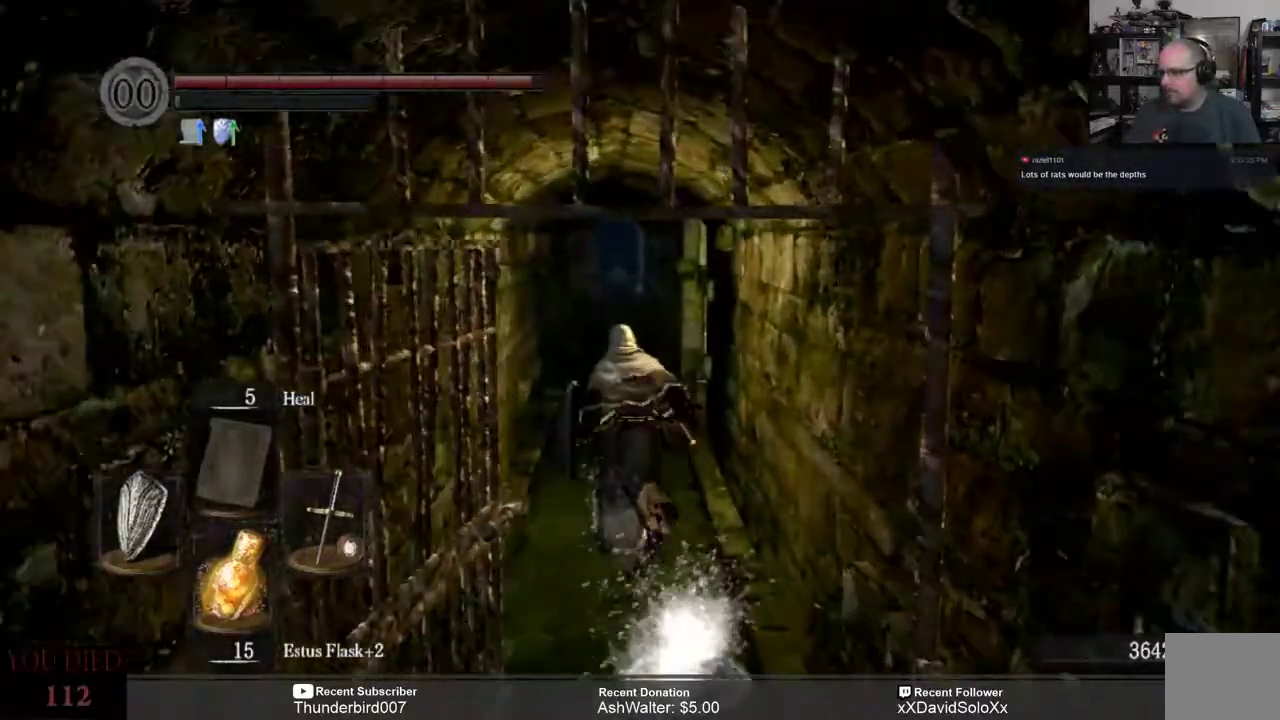
{"dt_ms": 500, "buttons": ["B"], "left_stick": "up", "right_stick": "center", "events": []}
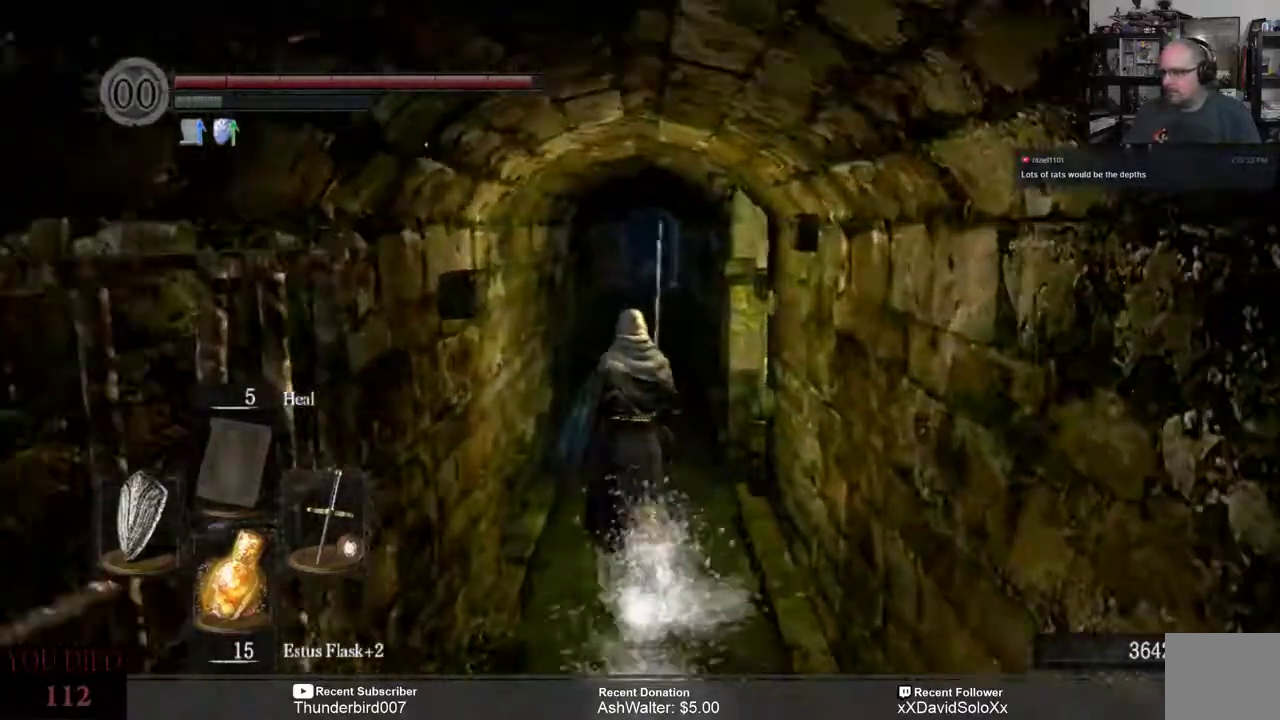
{"dt_ms": 500, "buttons": [], "left_stick": "up", "right_stick": "center", "events": [[383, "B", "up"]]}
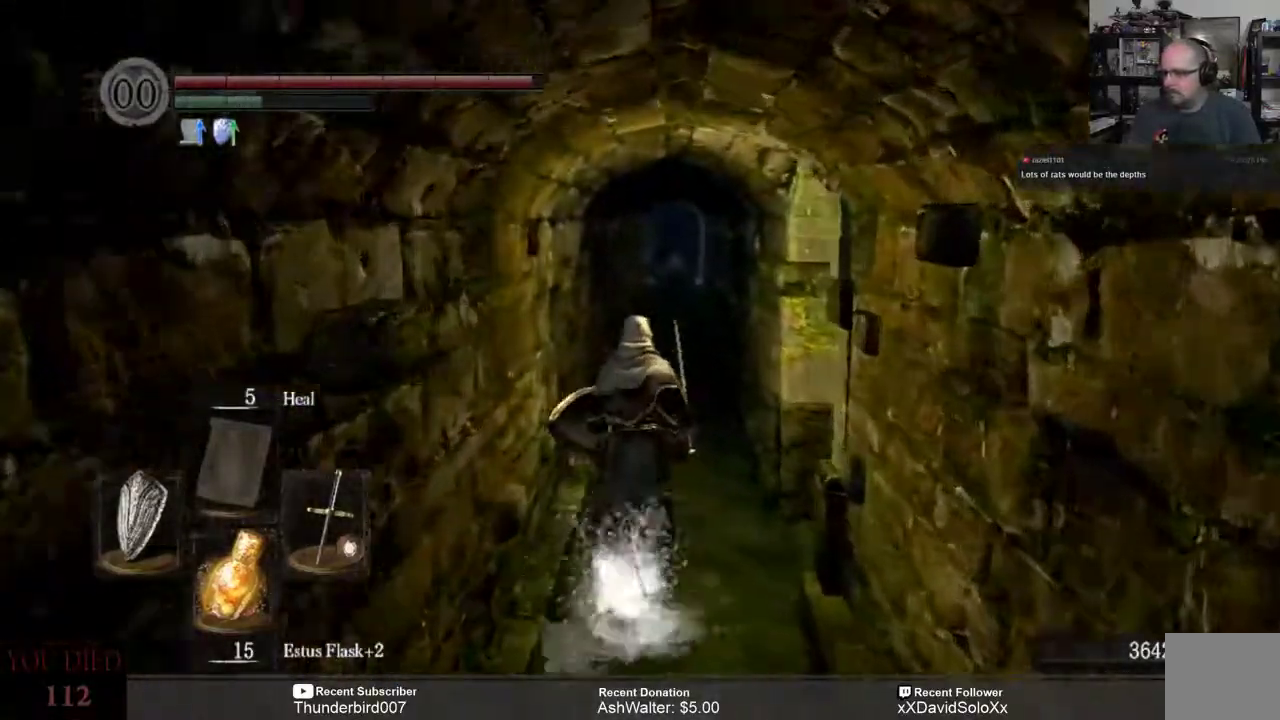
{"dt_ms": 500, "buttons": [], "left_stick": "up", "right_stick": "center", "events": []}
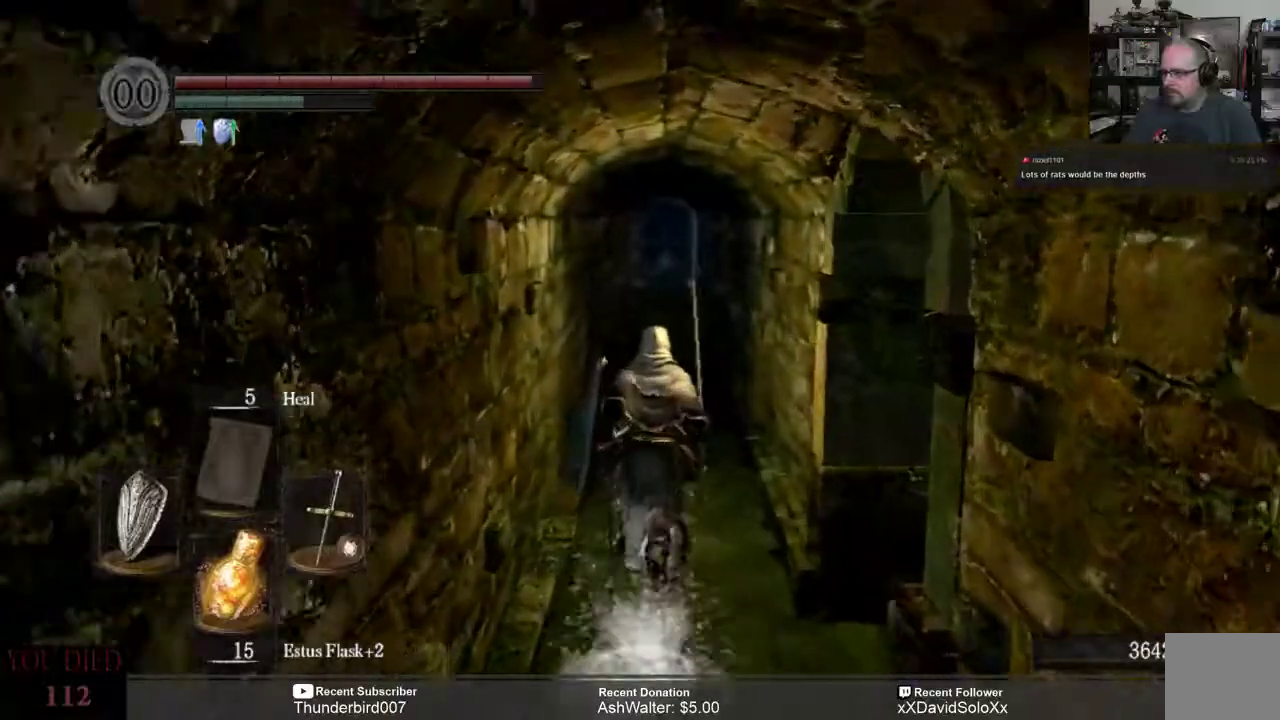
{"dt_ms": 500, "buttons": [], "left_stick": "up", "right_stick": "center", "events": []}
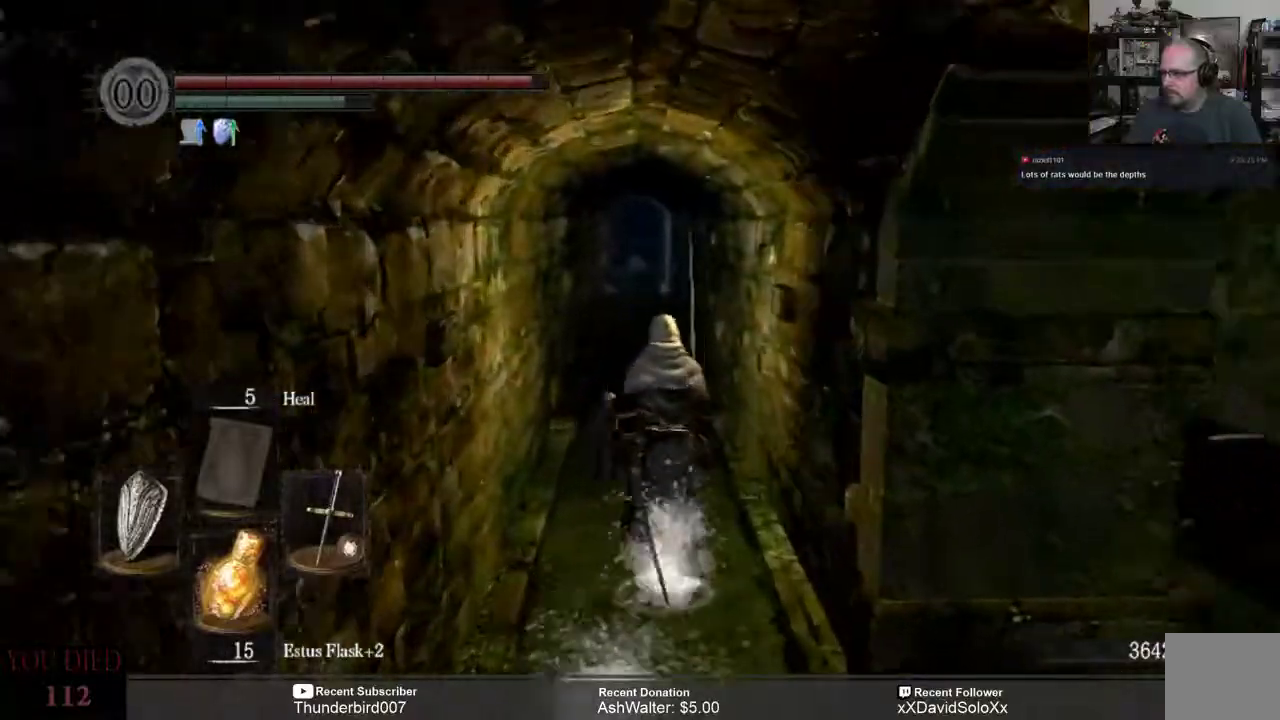
{"dt_ms": 500, "buttons": [], "left_stick": "up", "right_stick": "center", "events": []}
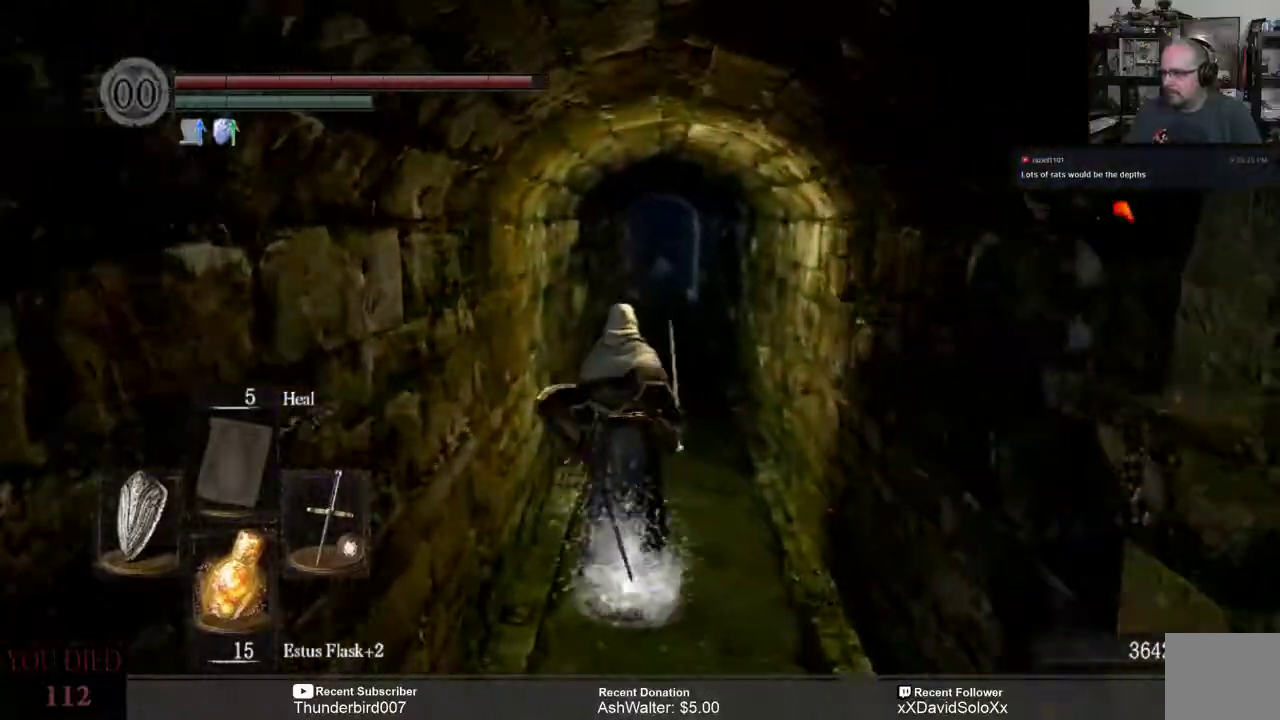
{"dt_ms": 500, "buttons": [], "left_stick": "up", "right_stick": "center", "events": []}
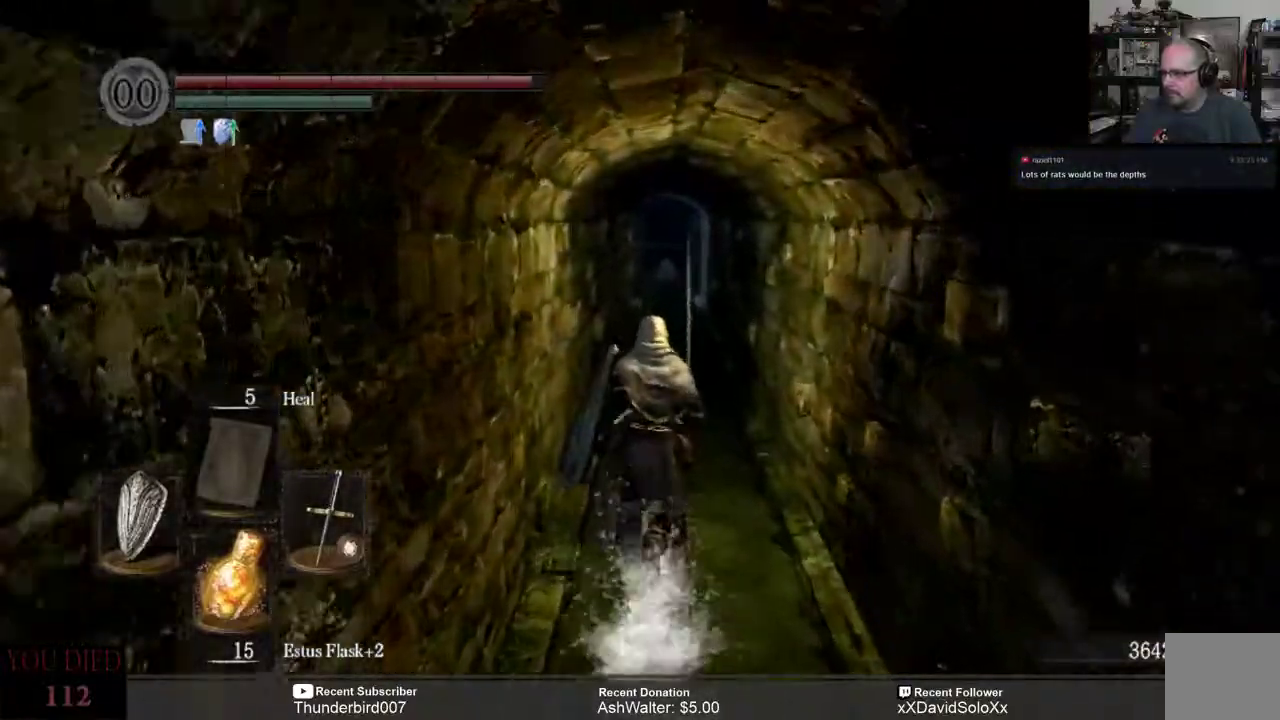
{"dt_ms": 500, "buttons": [], "left_stick": "up", "right_stick": "center", "events": []}
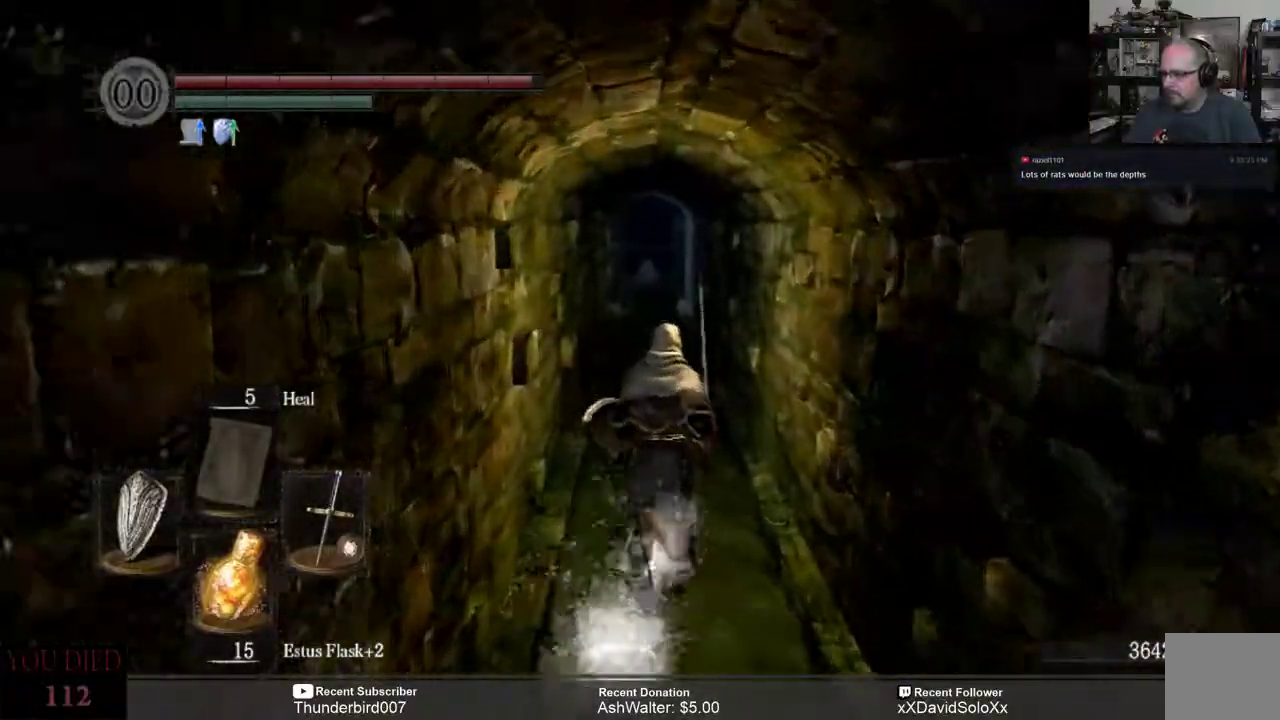
{"dt_ms": 500, "buttons": [], "left_stick": "up", "right_stick": "center", "events": []}
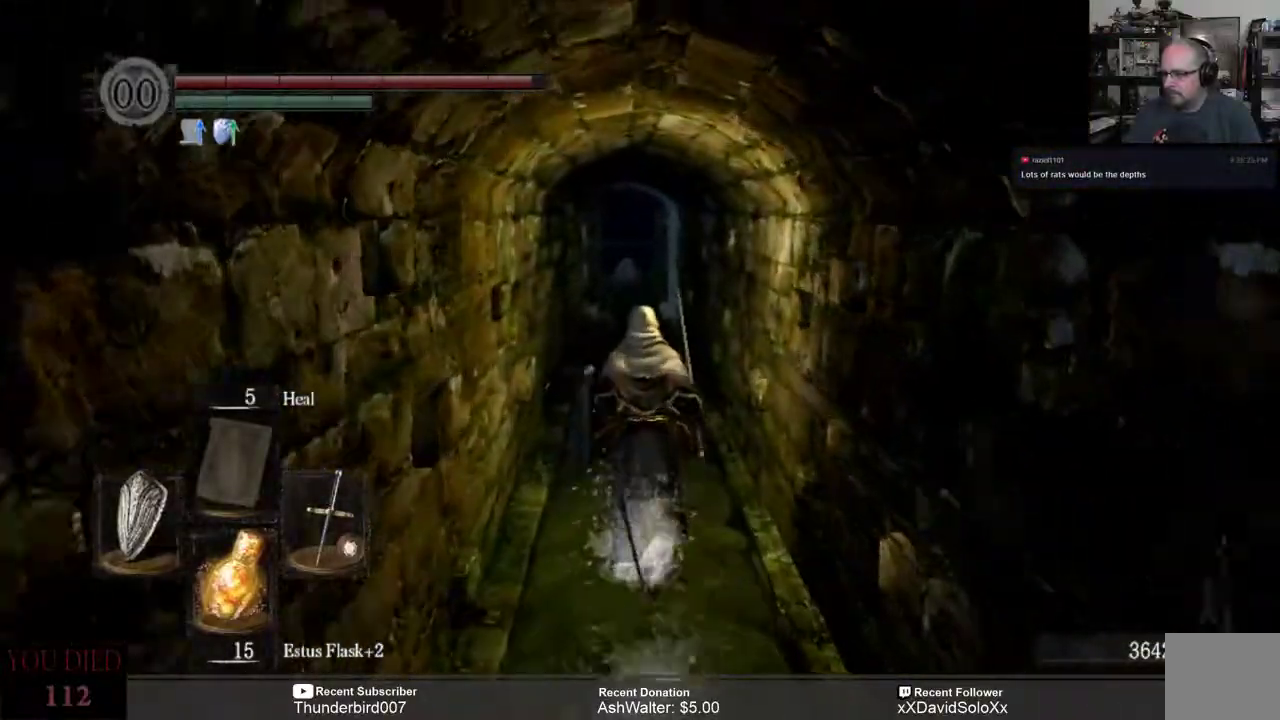
{"dt_ms": 500, "buttons": [], "left_stick": "up", "right_stick": "center", "events": []}
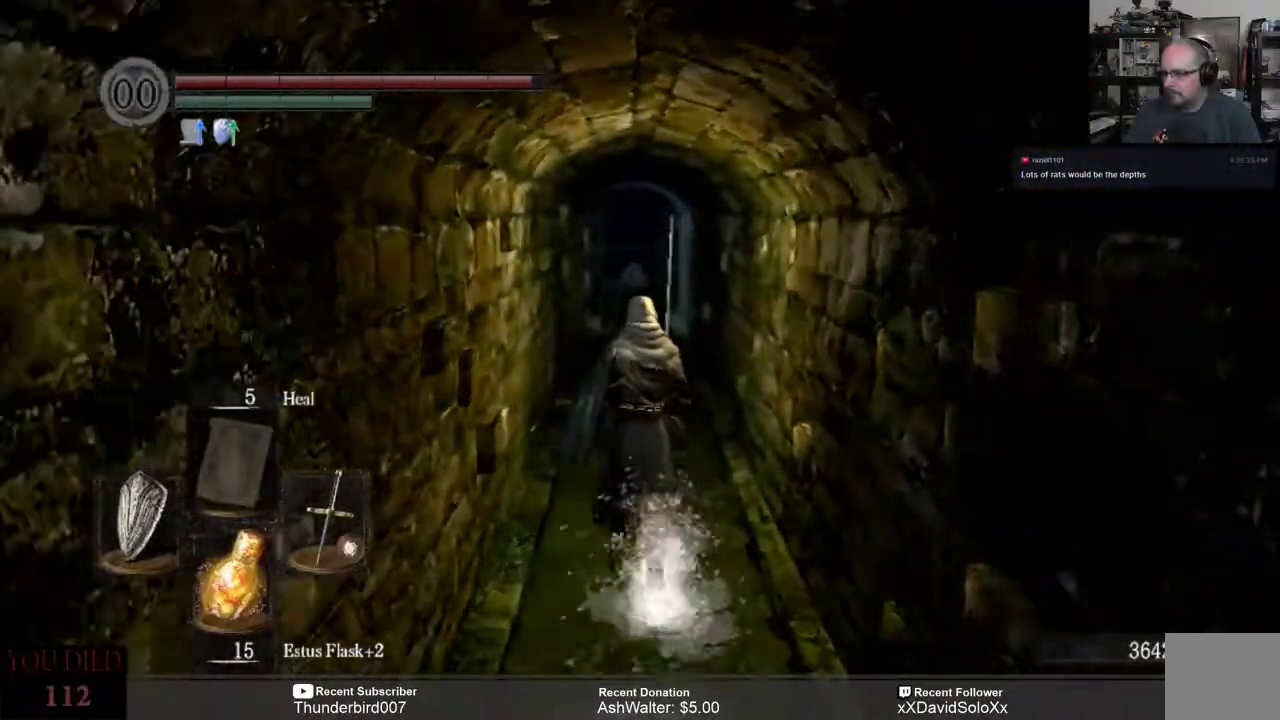
{"dt_ms": 500, "buttons": [], "left_stick": "up", "right_stick": "center", "events": []}
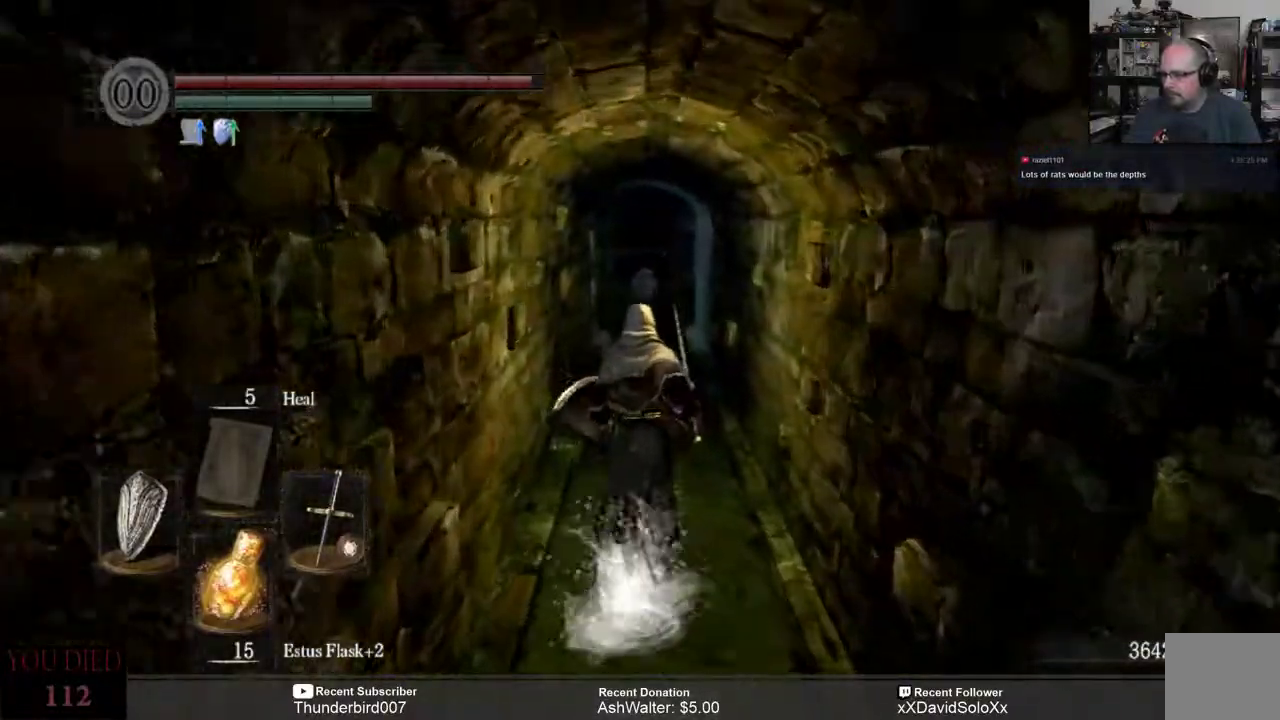
{"dt_ms": 500, "buttons": [], "left_stick": "up", "right_stick": "down", "events": [[200, "right_stick", "down"]]}
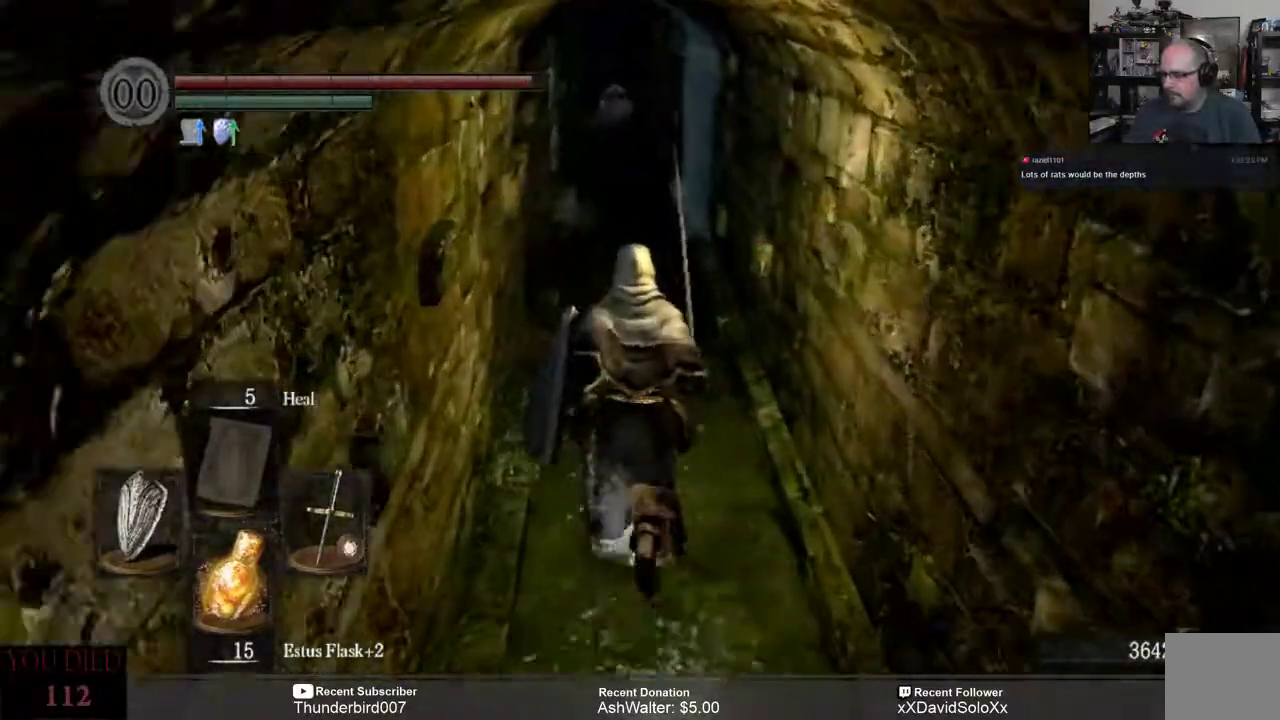
{"dt_ms": 500, "buttons": [], "left_stick": "up", "right_stick": "center", "events": [[33, "right_stick", "center"]]}
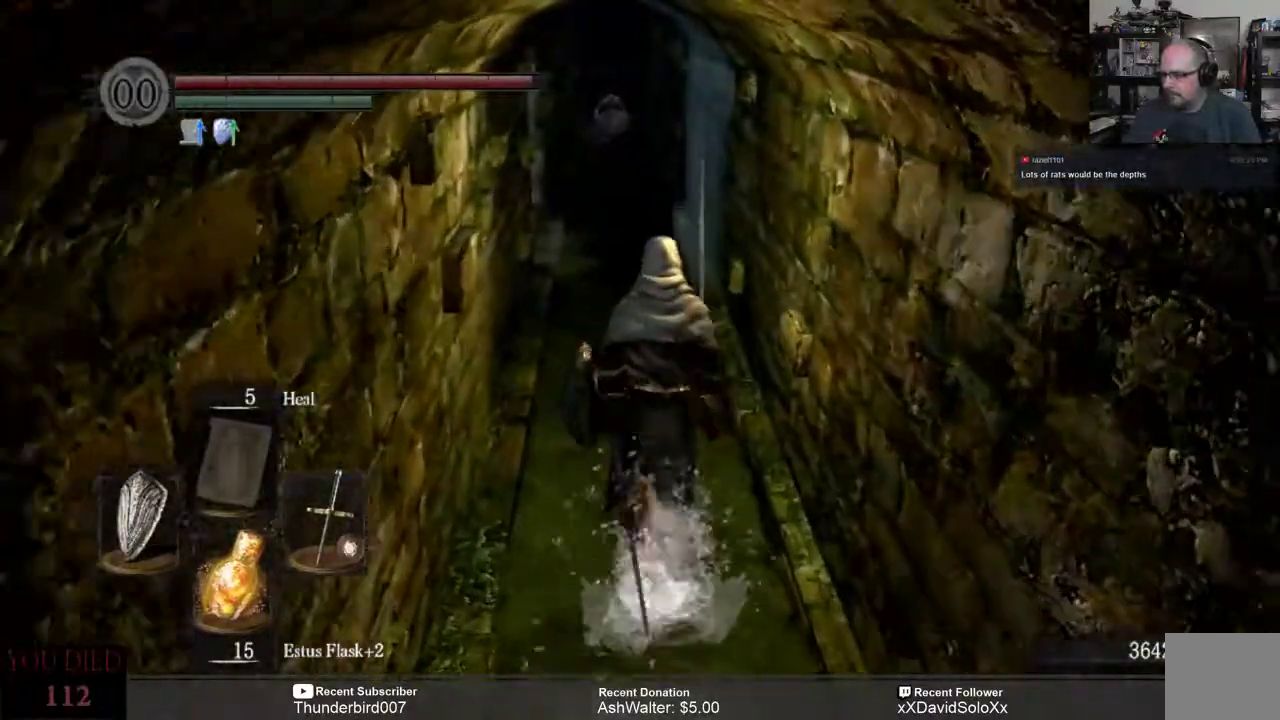
{"dt_ms": 500, "buttons": [], "left_stick": "up", "right_stick": "left", "events": [[500, "right_stick", "left"]]}
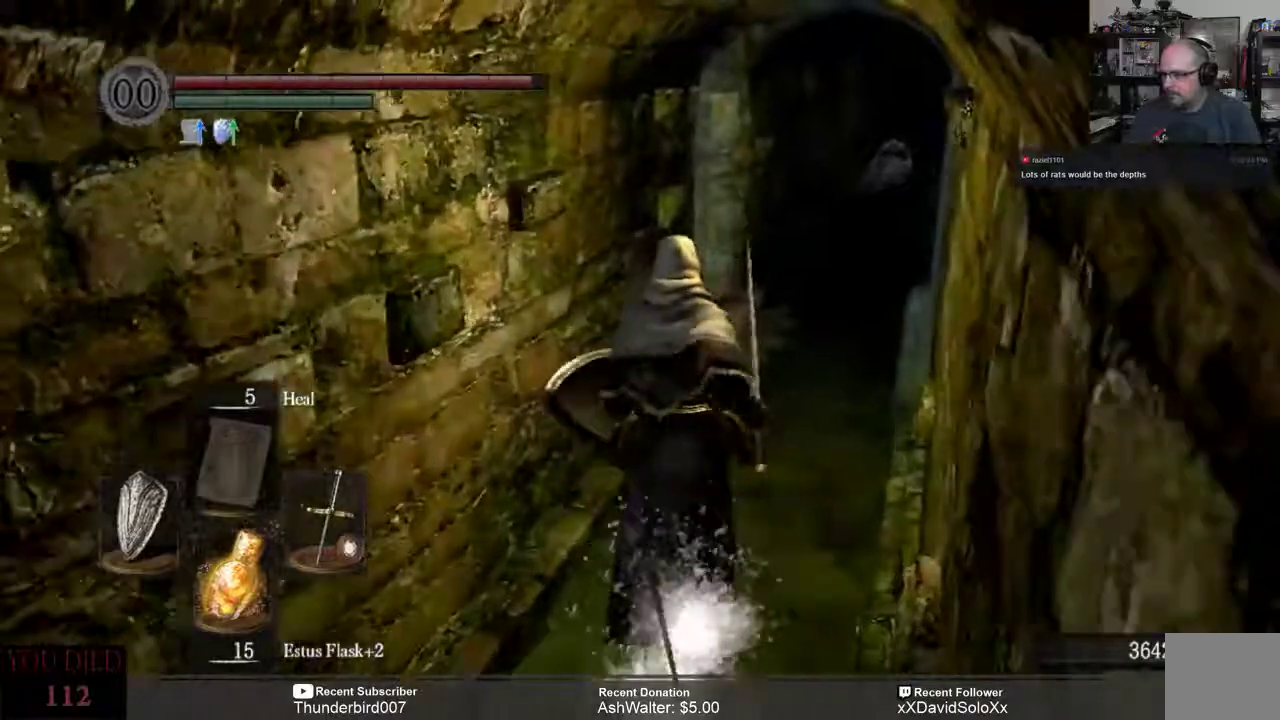
{"dt_ms": 1000, "buttons": [], "left_stick": "up-right", "right_stick": "left"}
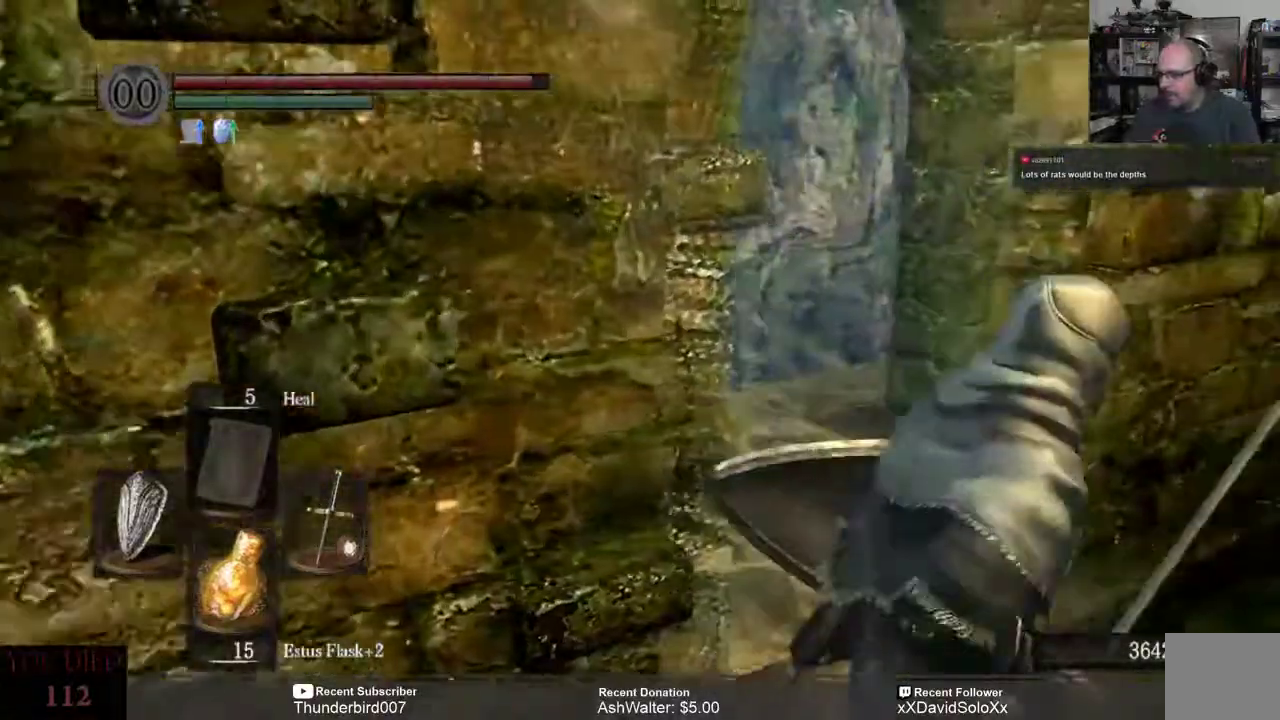
{"dt_ms": 500, "buttons": [], "left_stick": "up", "right_stick": "down"}
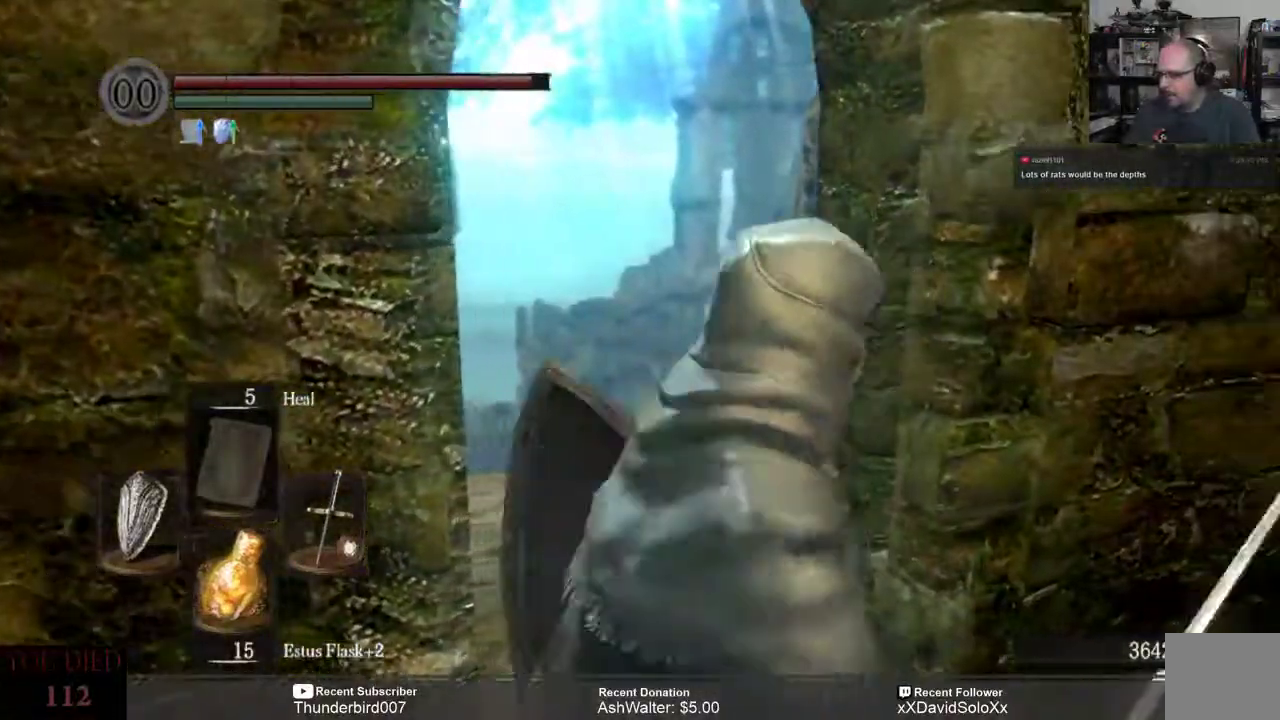
{"dt_ms": 500, "buttons": [], "left_stick": "up", "right_stick": "right", "events": [[200, "right_stick", "center"], [500, "right_stick", "right"]]}
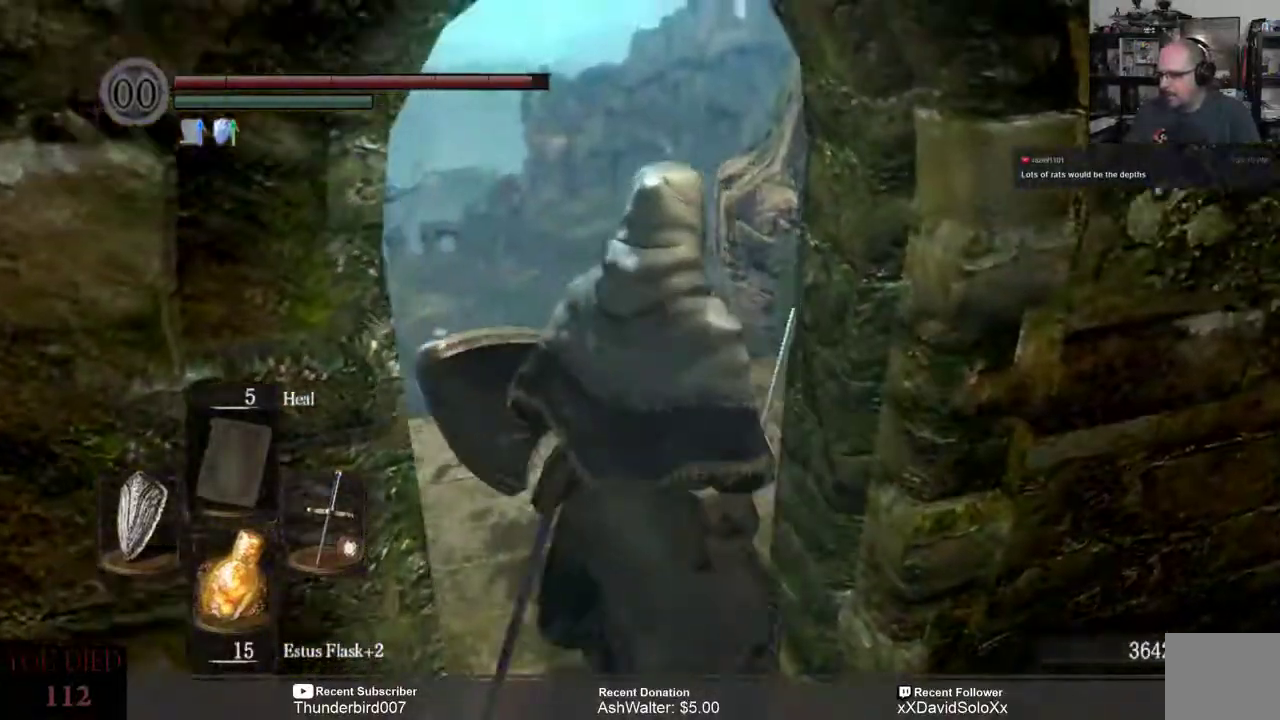
{"dt_ms": 500, "buttons": [], "left_stick": "up", "right_stick": "right", "events": []}
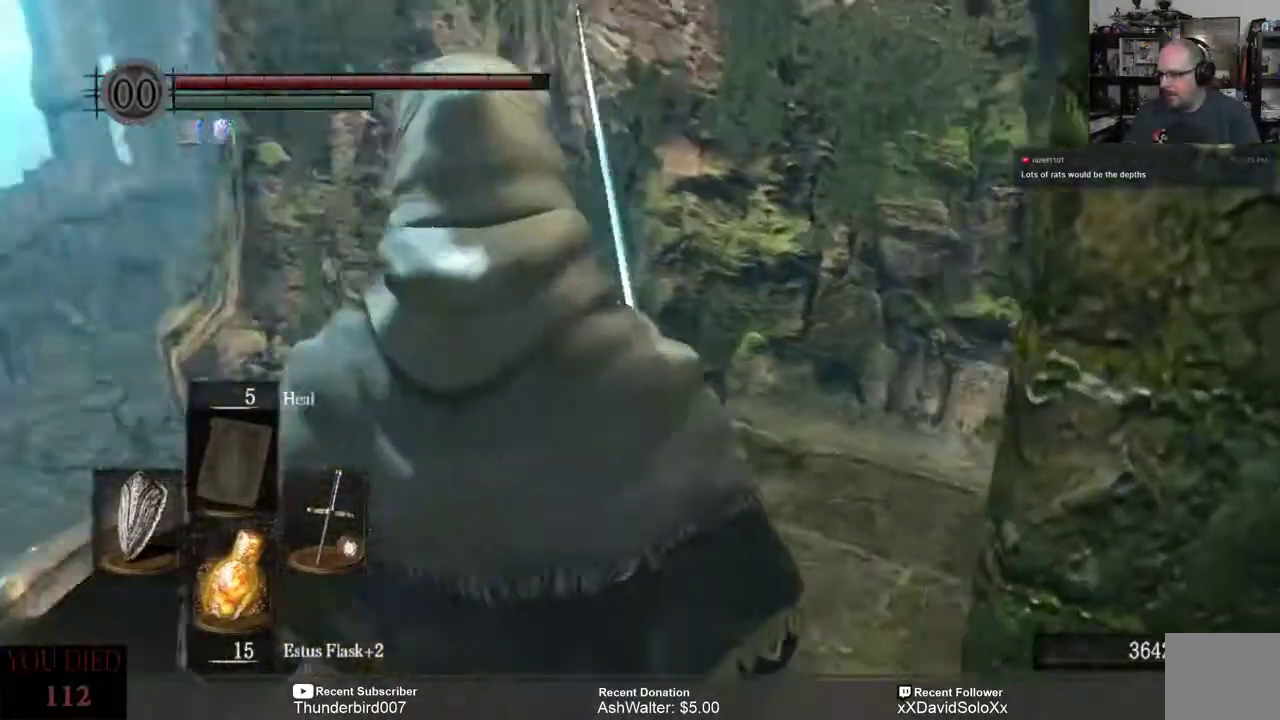
{"dt_ms": 500, "buttons": [], "left_stick": "center", "right_stick": "center", "events": [[67, "left_stick", "up-left"], [200, "left_stick", "center"], [367, "right_stick", "center"]]}
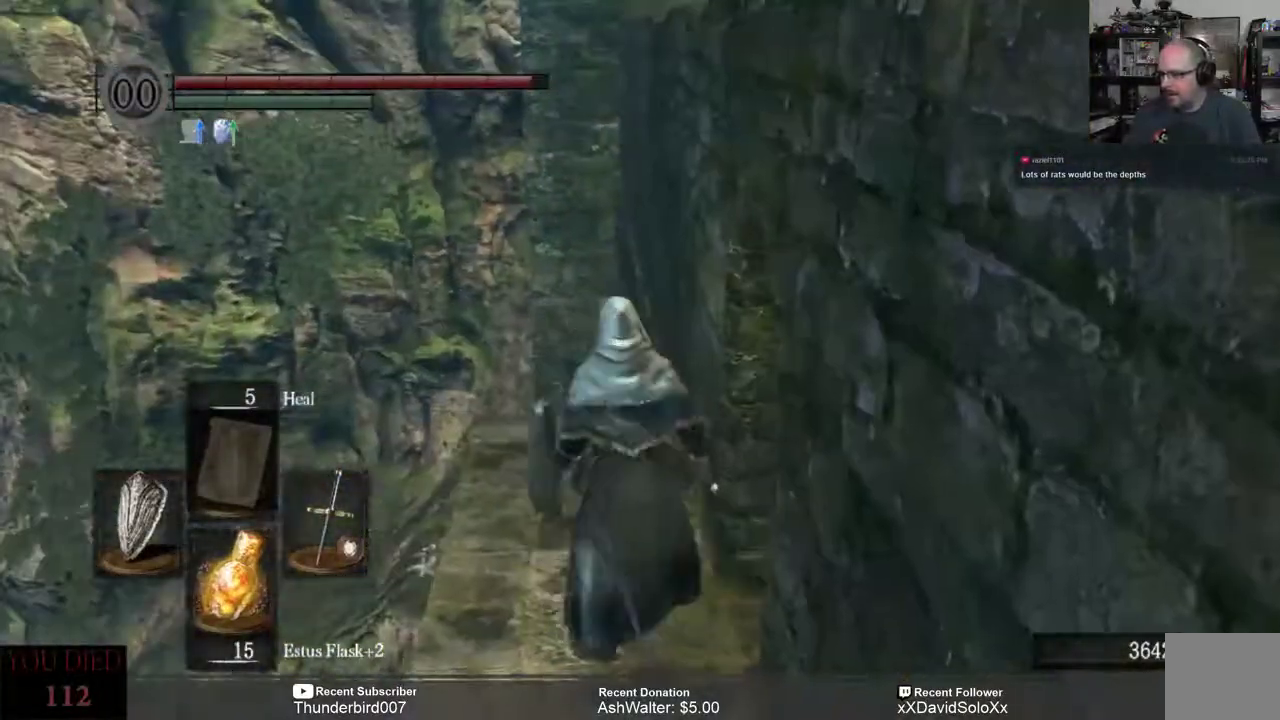
{"dt_ms": 500, "buttons": [], "left_stick": "up", "right_stick": "center", "events": [[333, "left_stick", "up-left"], [467, "left_stick", "up"]]}
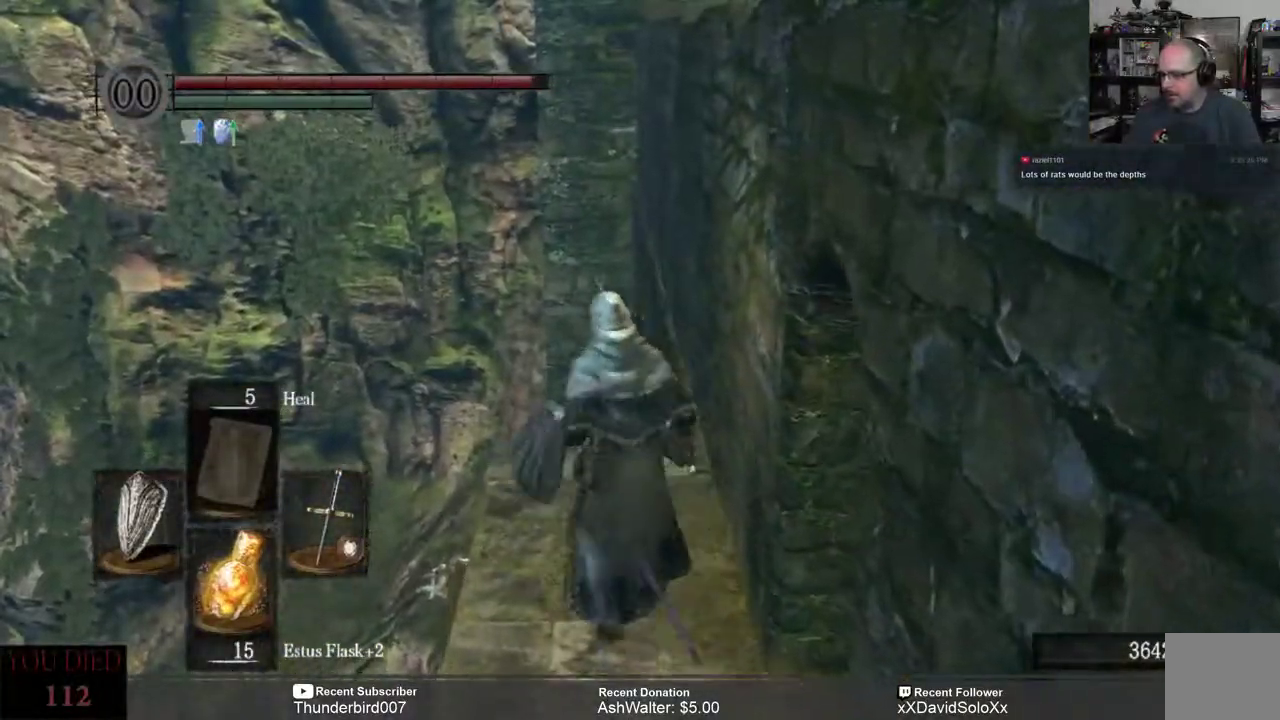
{"dt_ms": 500, "buttons": [], "left_stick": "up", "right_stick": "down", "events": [[500, "right_stick", "down"]]}
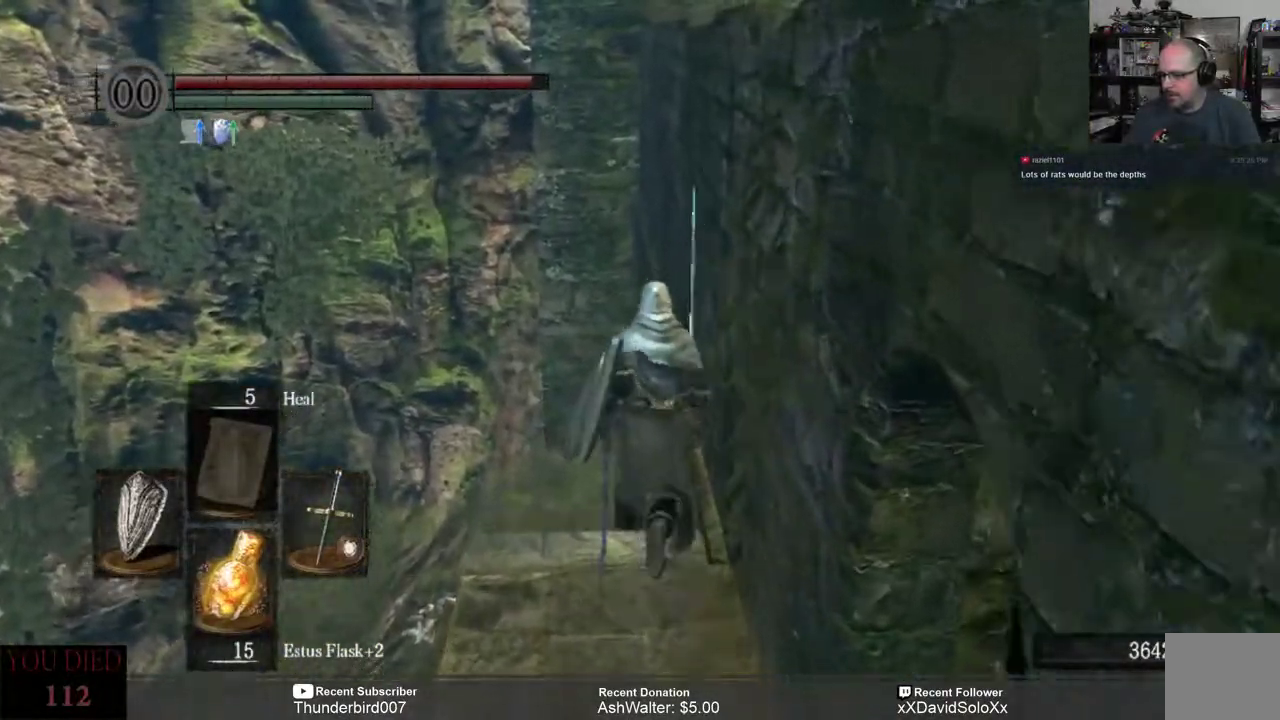
{"dt_ms": 500, "buttons": [], "left_stick": "up", "right_stick": "center", "events": [[183, "right_stick", "center"]]}